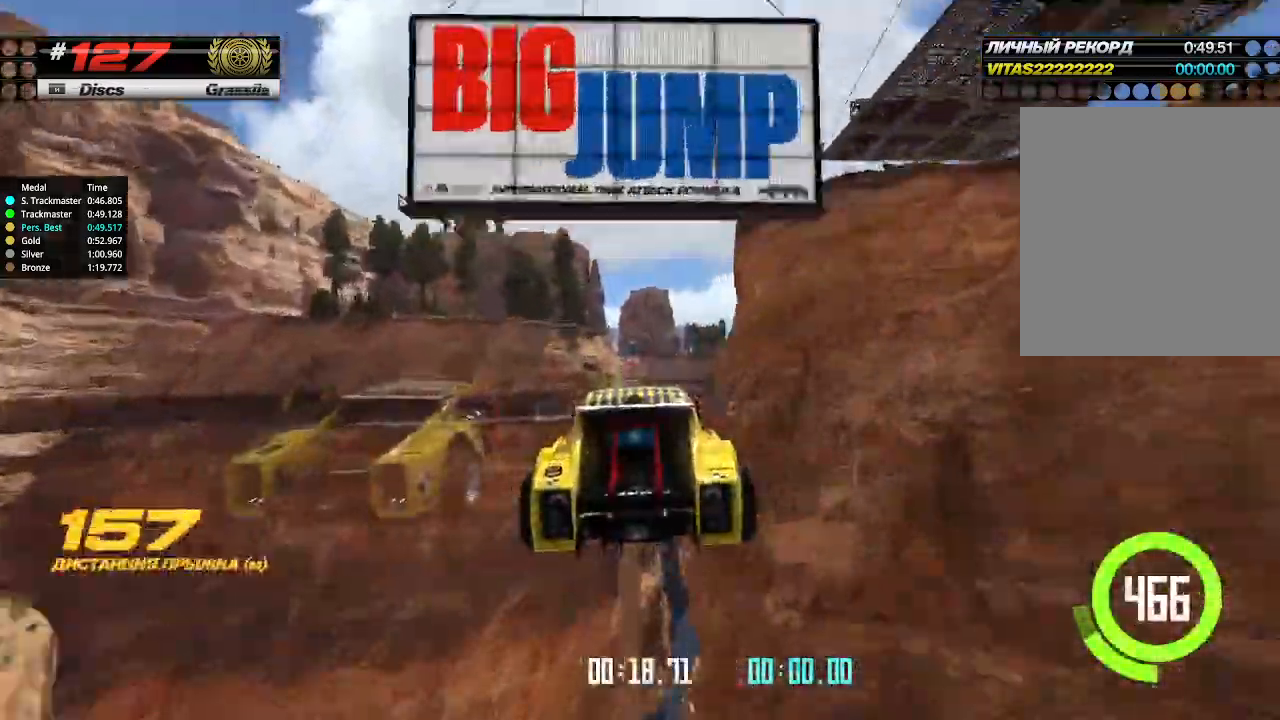
Gameplay with keyboard; each line is a JSON object with the keys held at the frame after it. "events" lists presses ("down") and releases ("up") of "down", "left", "right" and "up" between this image and that frame as [ms after this image, input, new state], when the widget could be followed in between. No other keys are recorded. Mouse input is not recorded.
{"keys": ["up"], "events": []}
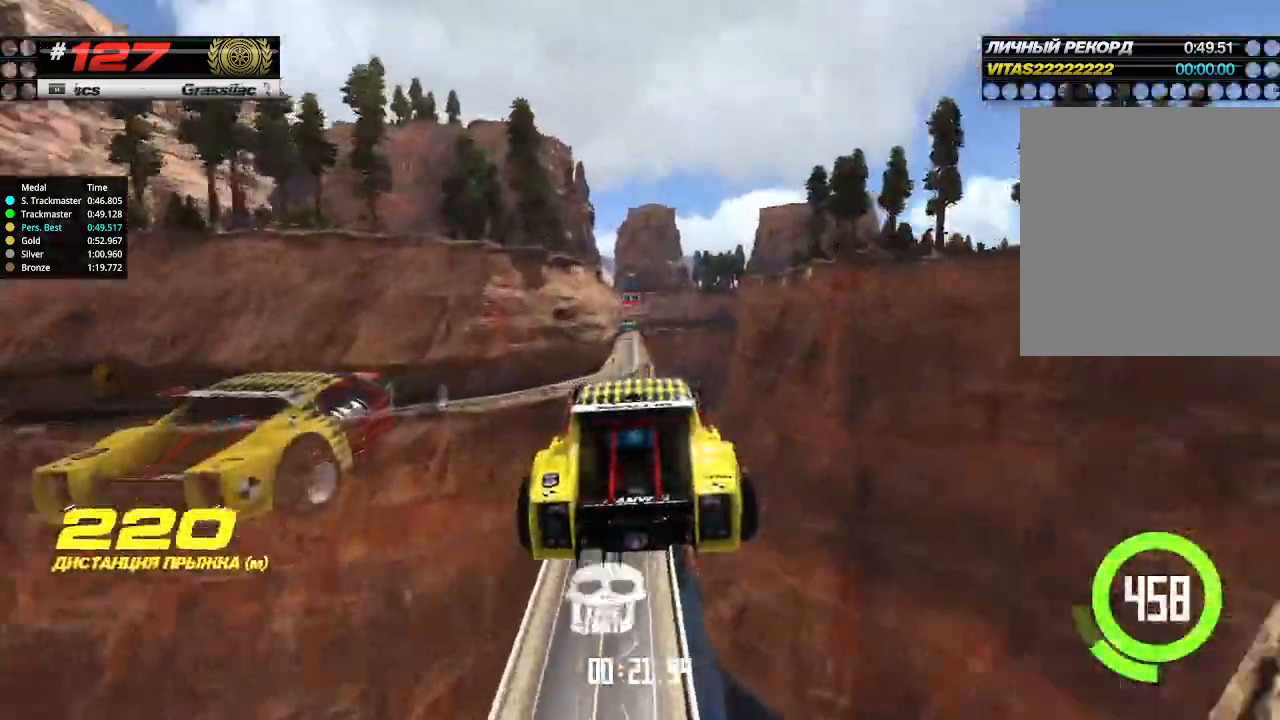
{"keys": ["up"], "events": []}
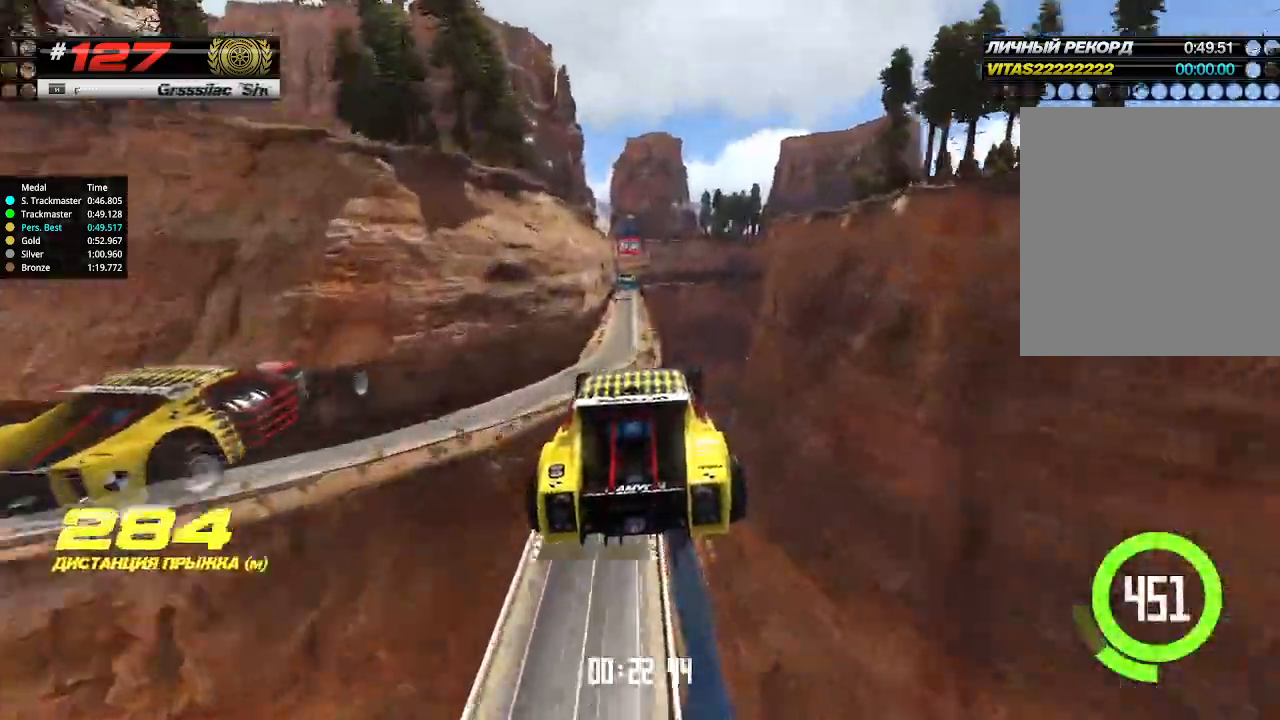
{"keys": ["up"], "events": []}
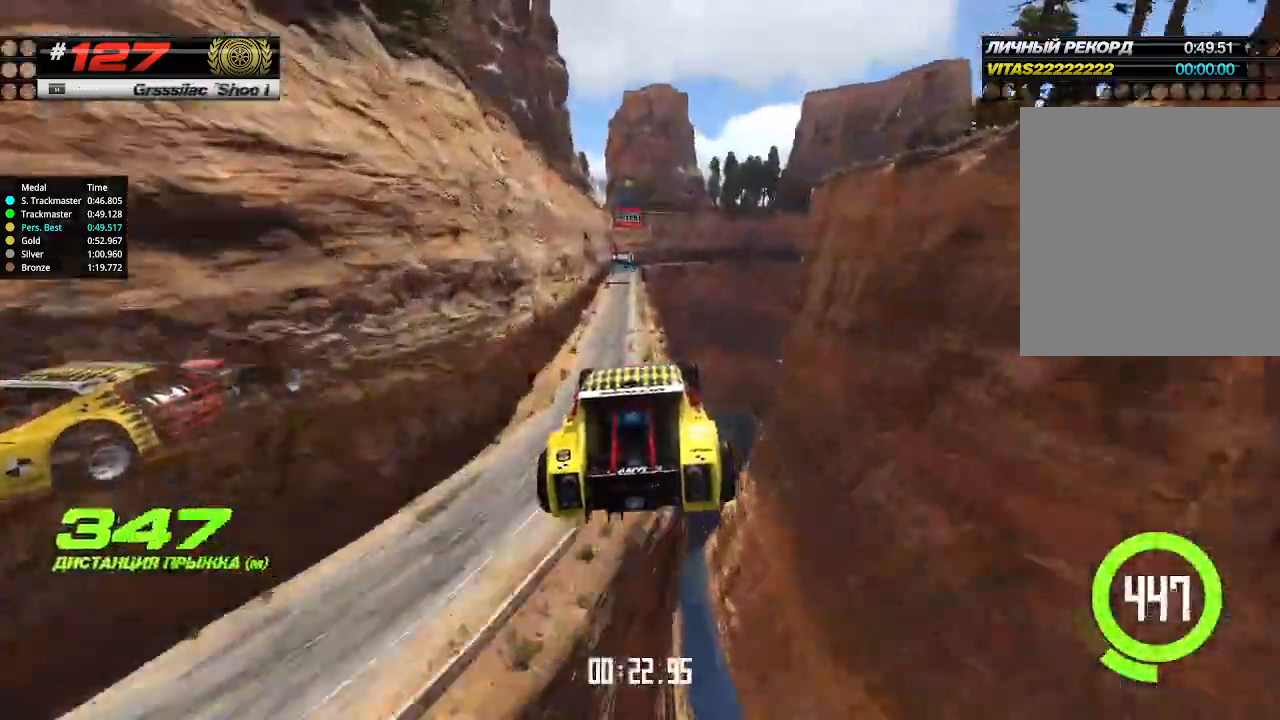
{"keys": ["left", "up"], "events": [[366, "left", "down"]]}
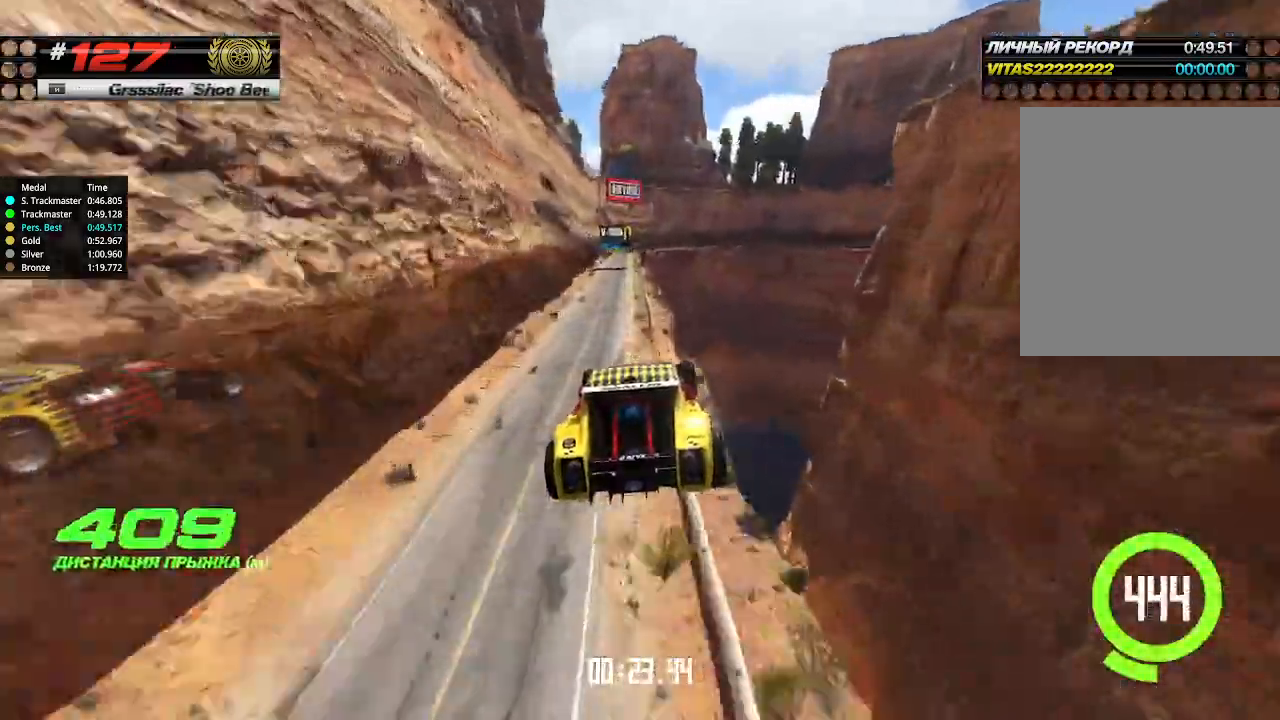
{"keys": ["left", "up"], "events": []}
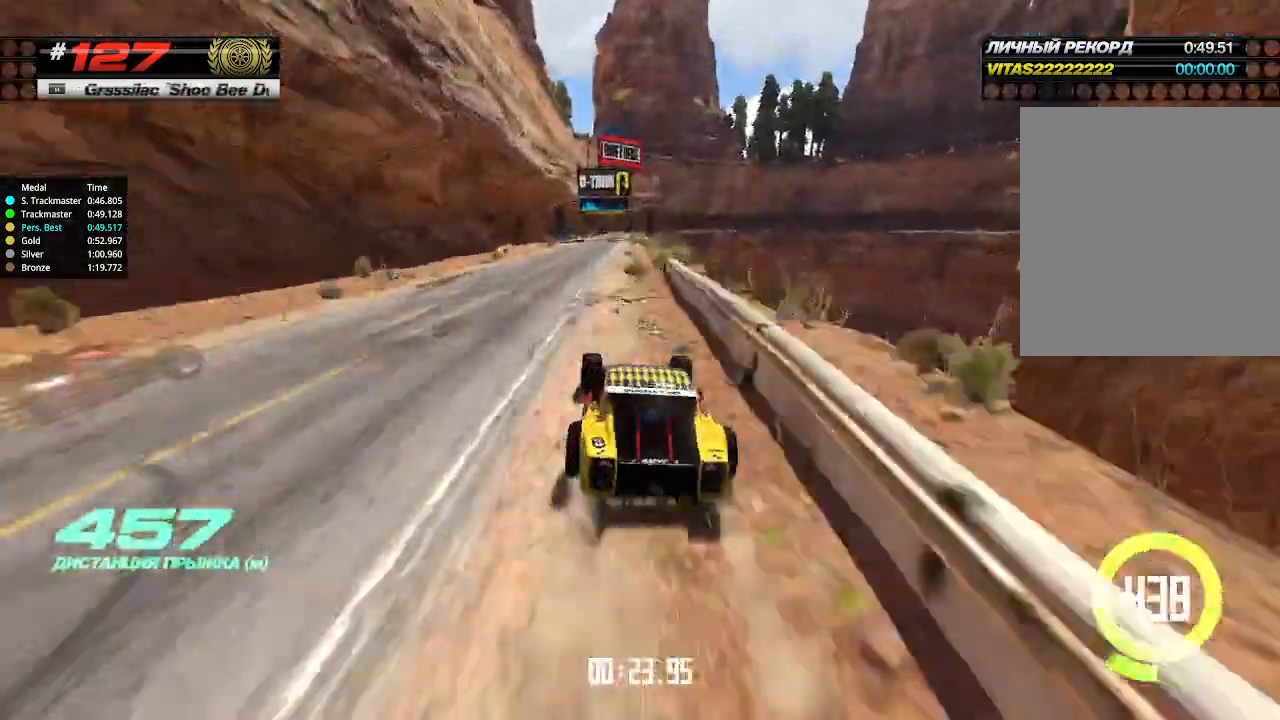
{"keys": ["right", "up"], "events": [[66, "left", "up"], [166, "right", "down"]]}
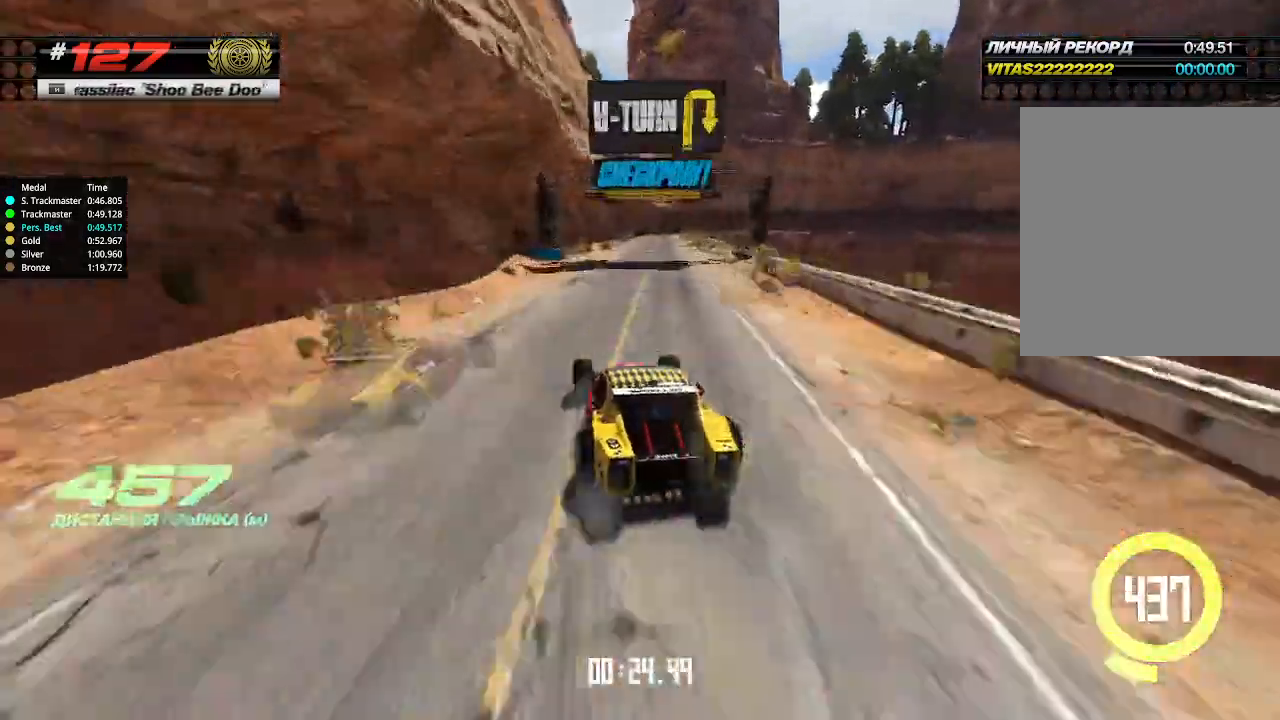
{"keys": ["right", "up"], "events": [[100, "right", "up"], [300, "right", "down"]]}
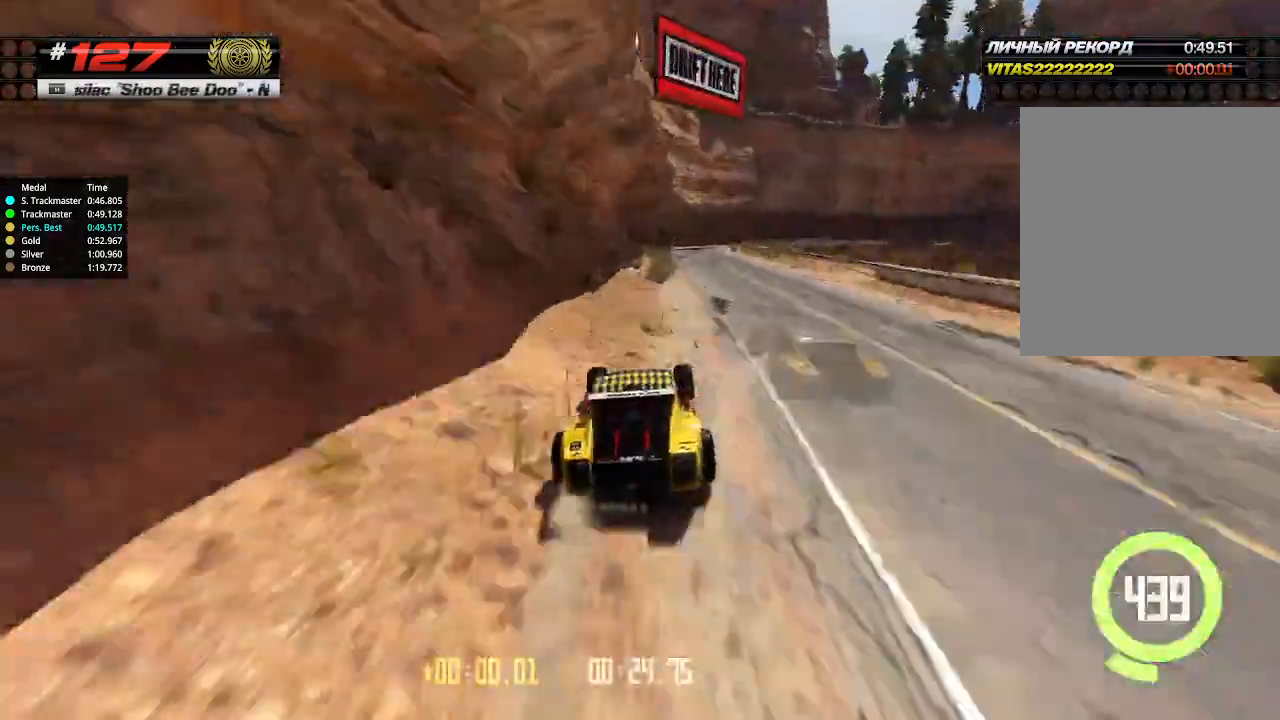
{"keys": ["right", "up"], "events": [[33, "right", "up"], [100, "right", "down"]]}
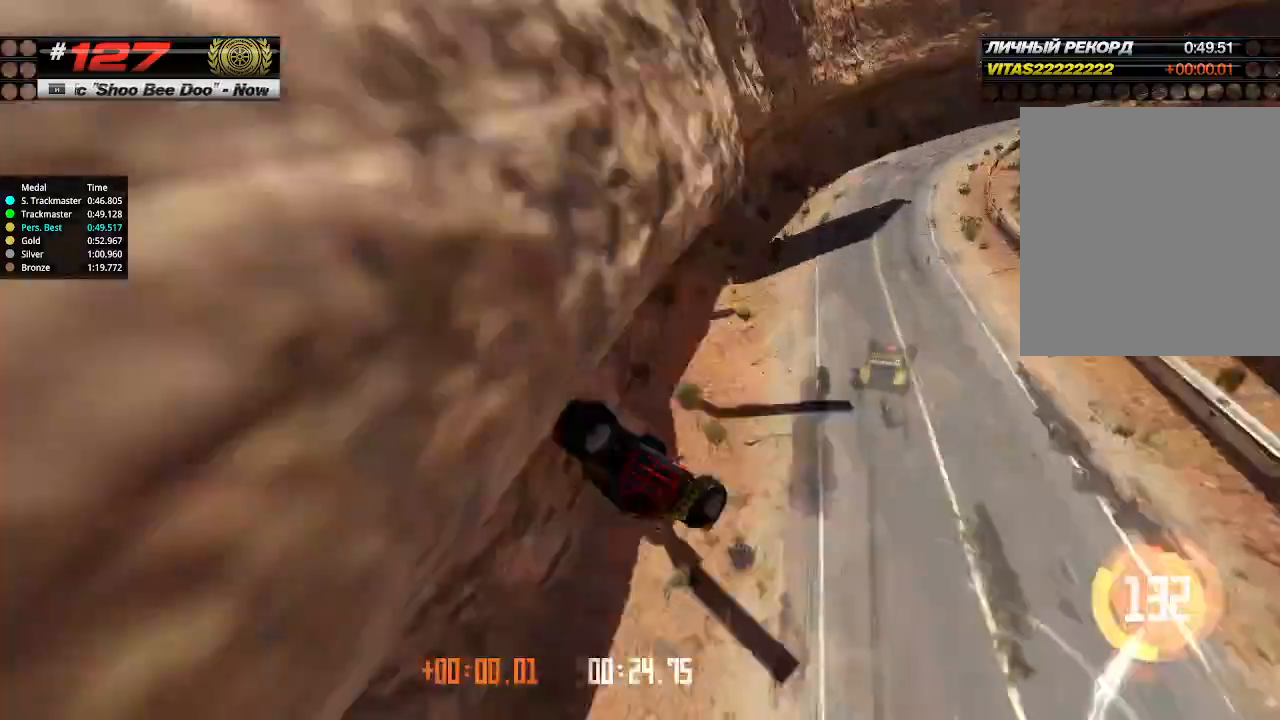
{"keys": [], "events": [[100, "right", "up"], [100, "up", "up"], [133, "right", "down"], [133, "up", "down"], [333, "right", "up"], [366, "up", "up"]]}
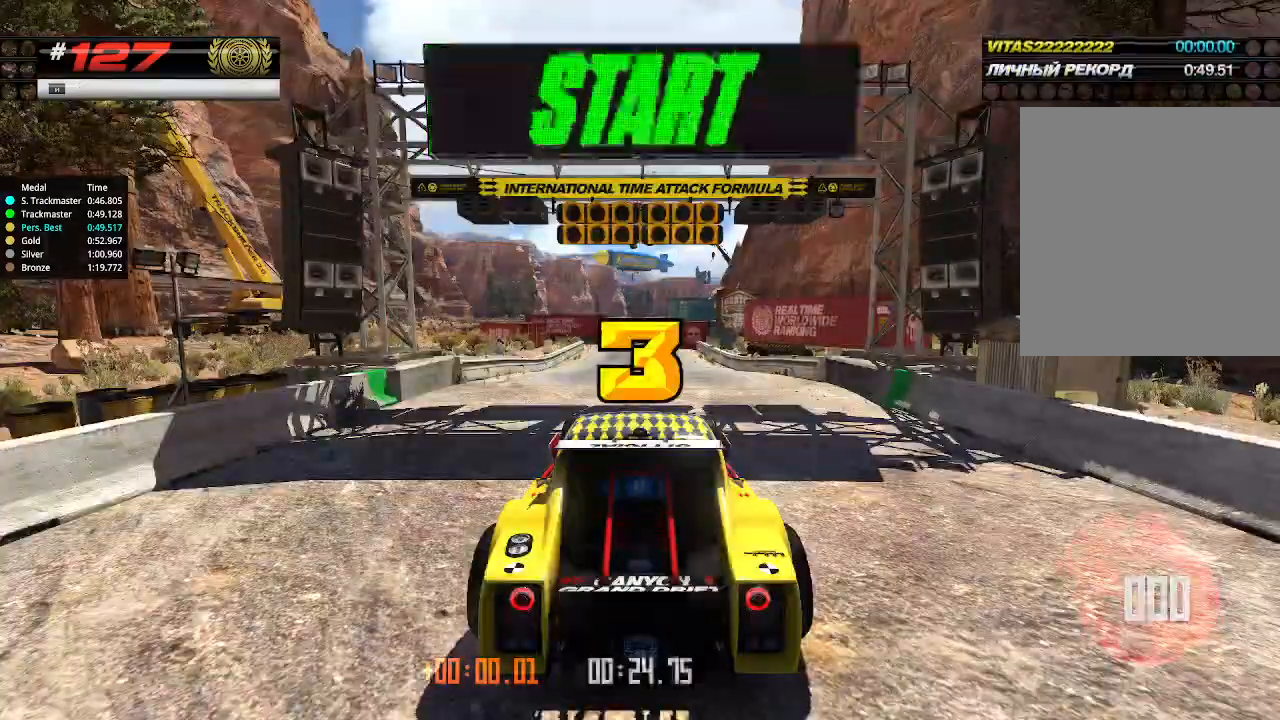
{"keys": ["up"], "events": [[433, "up", "down"]]}
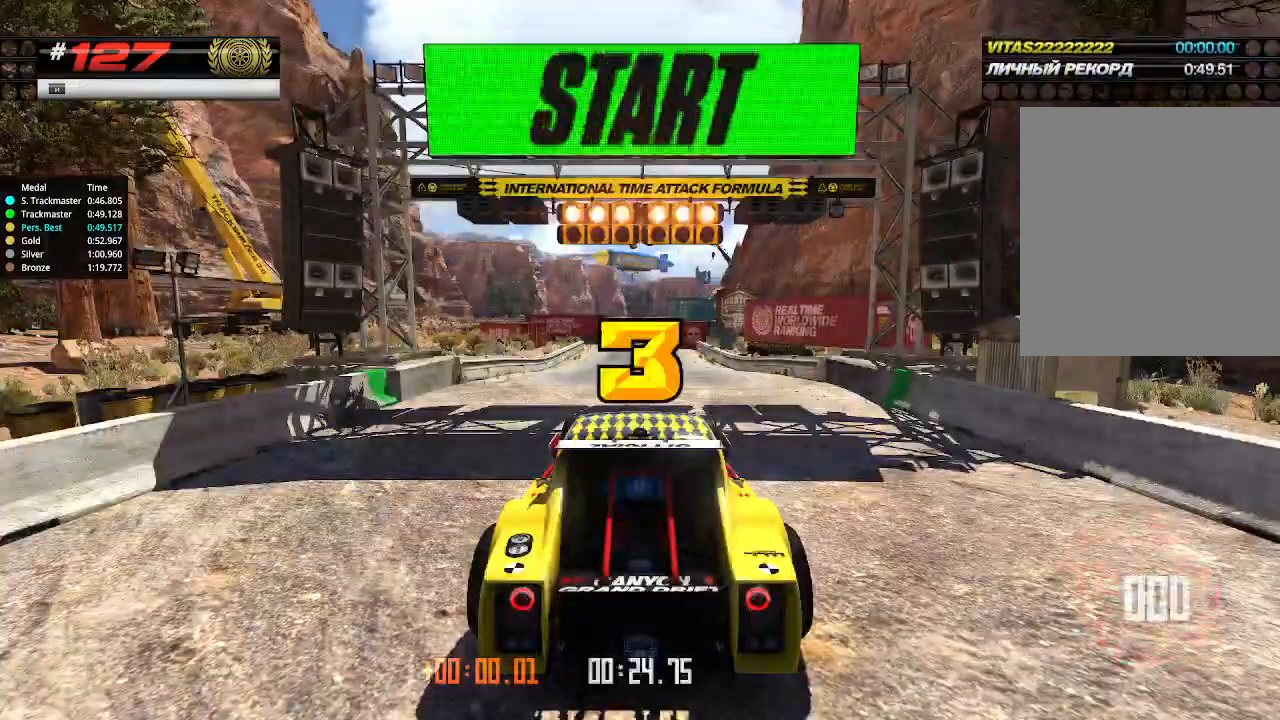
{"keys": ["up"], "events": [[66, "down", "down"], [66, "right", "down"], [200, "down", "up"], [200, "right", "up"]]}
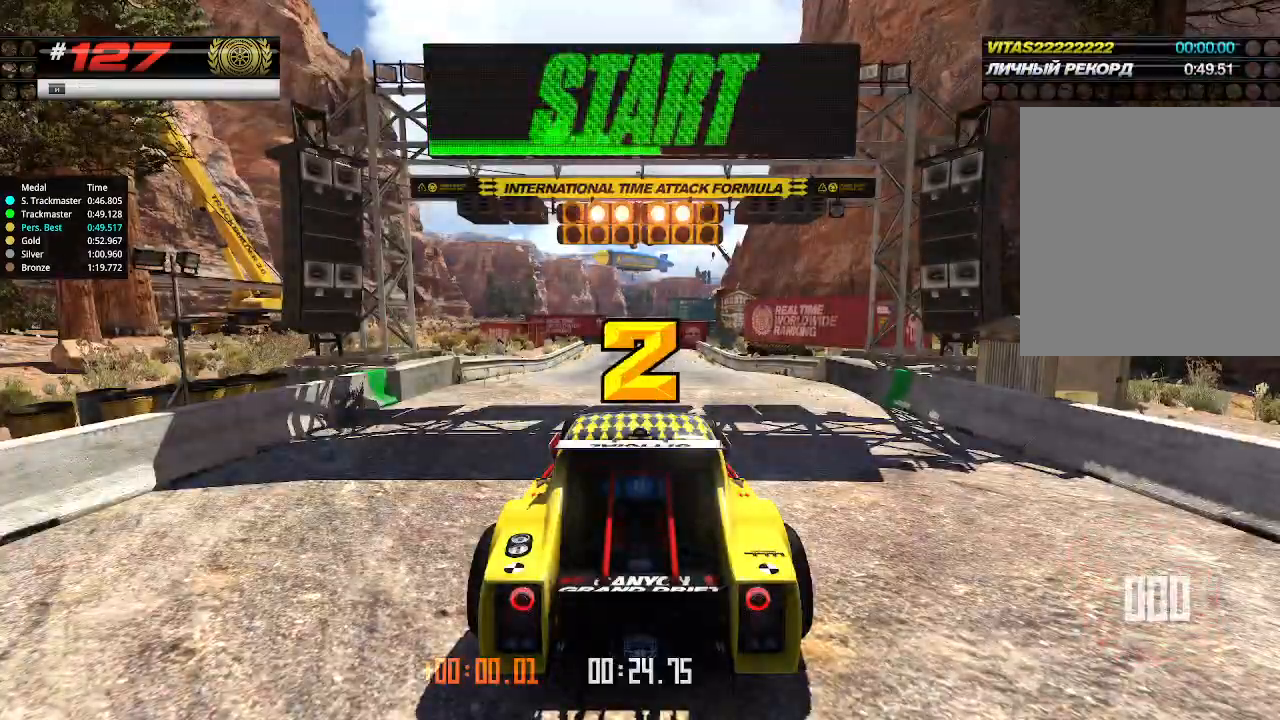
{"keys": ["up"], "events": []}
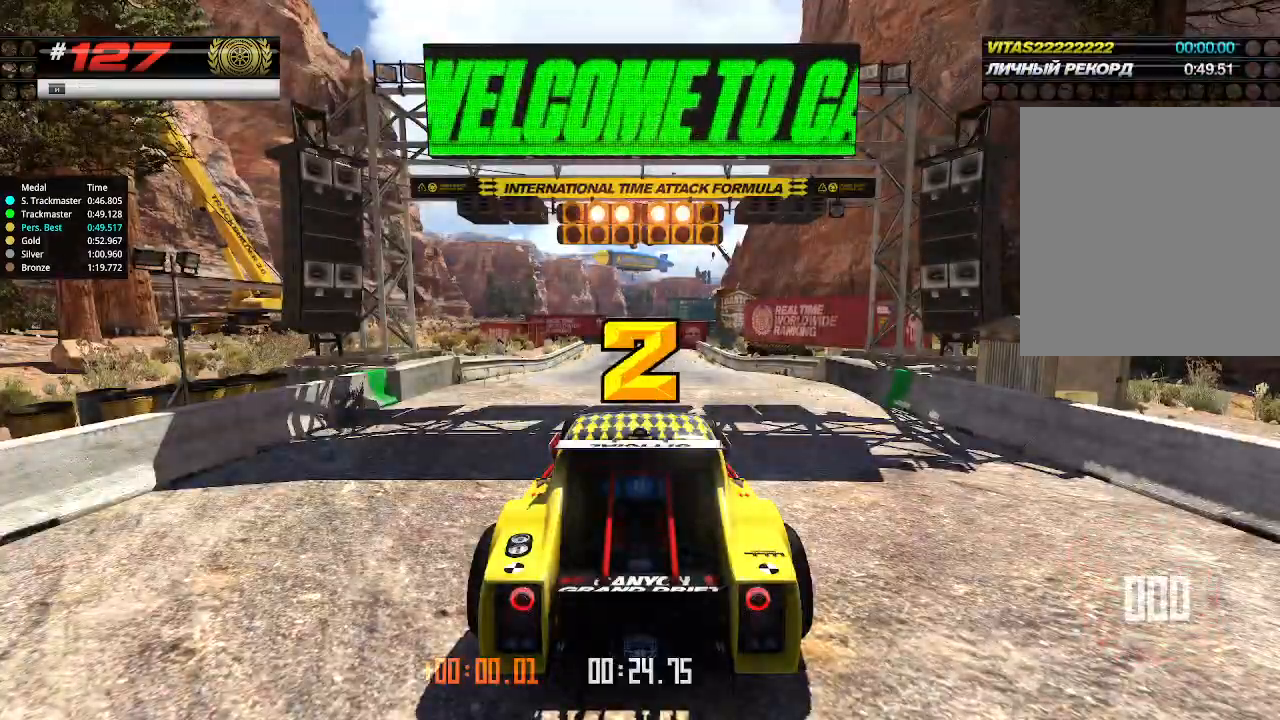
{"keys": ["up"], "events": []}
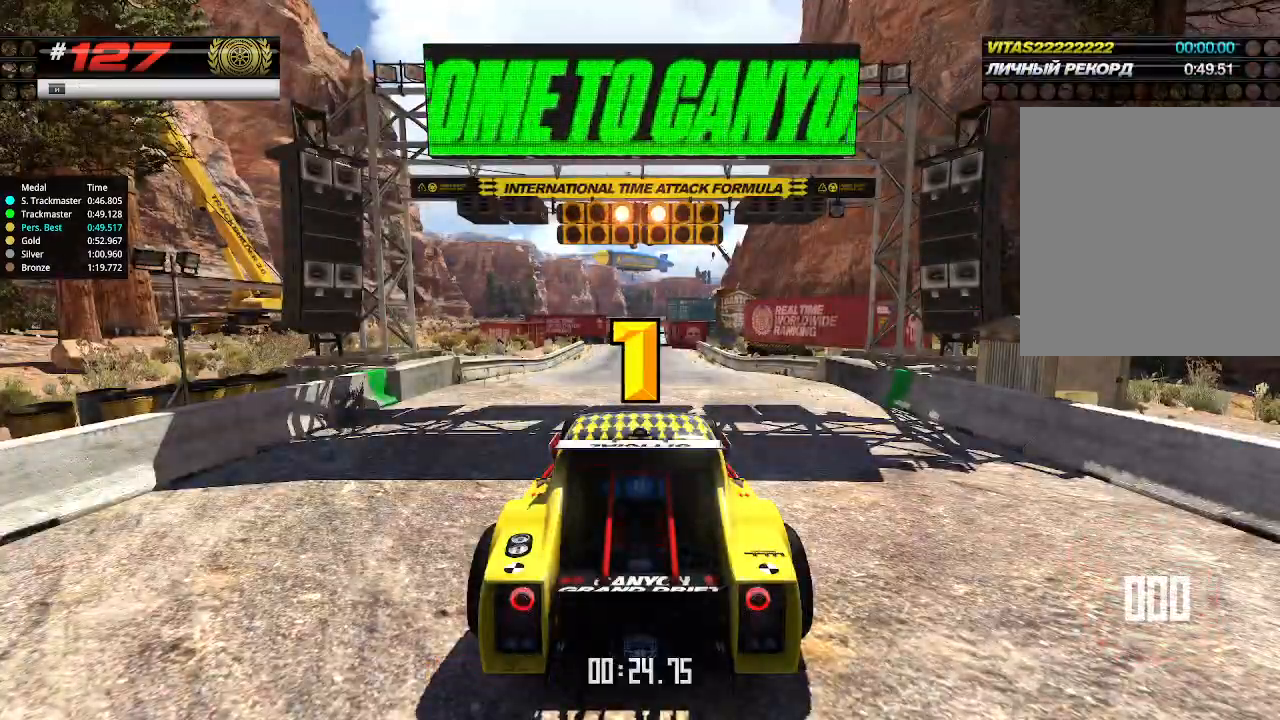
{"keys": ["up"], "events": []}
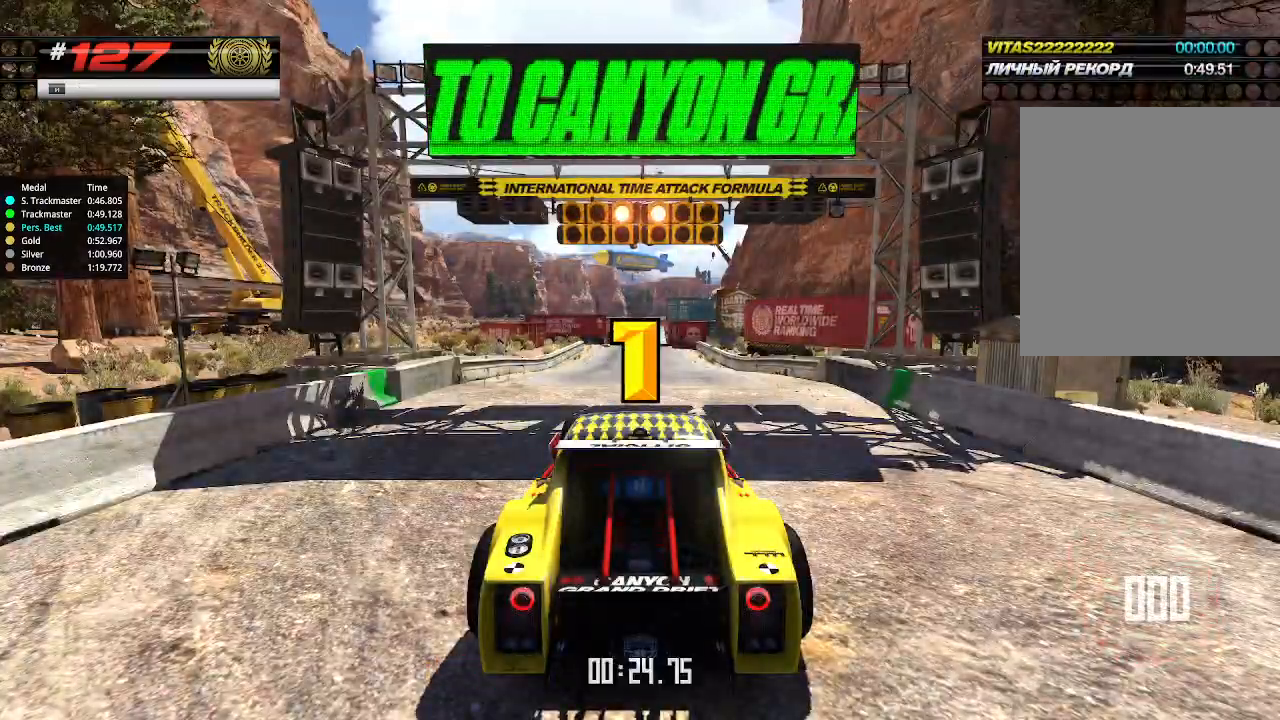
{"keys": ["up"], "events": [[166, "up", "up"], [200, "up", "down"]]}
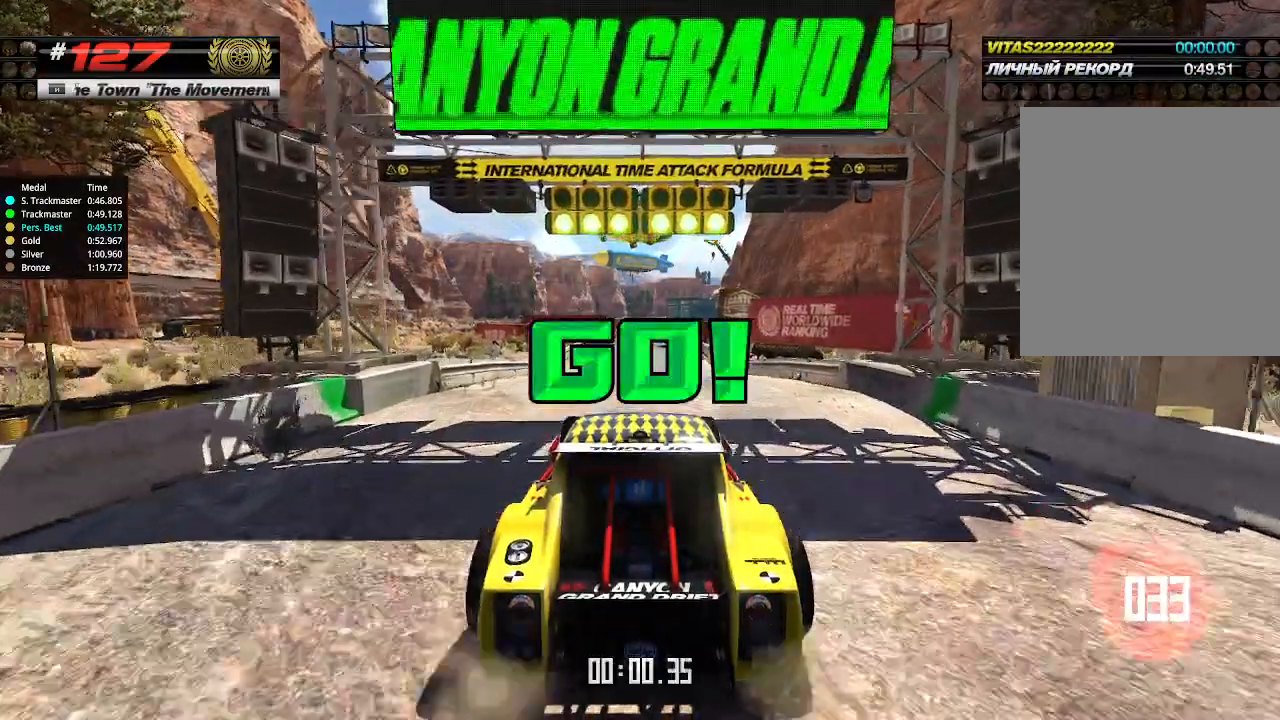
{"keys": ["up"], "events": []}
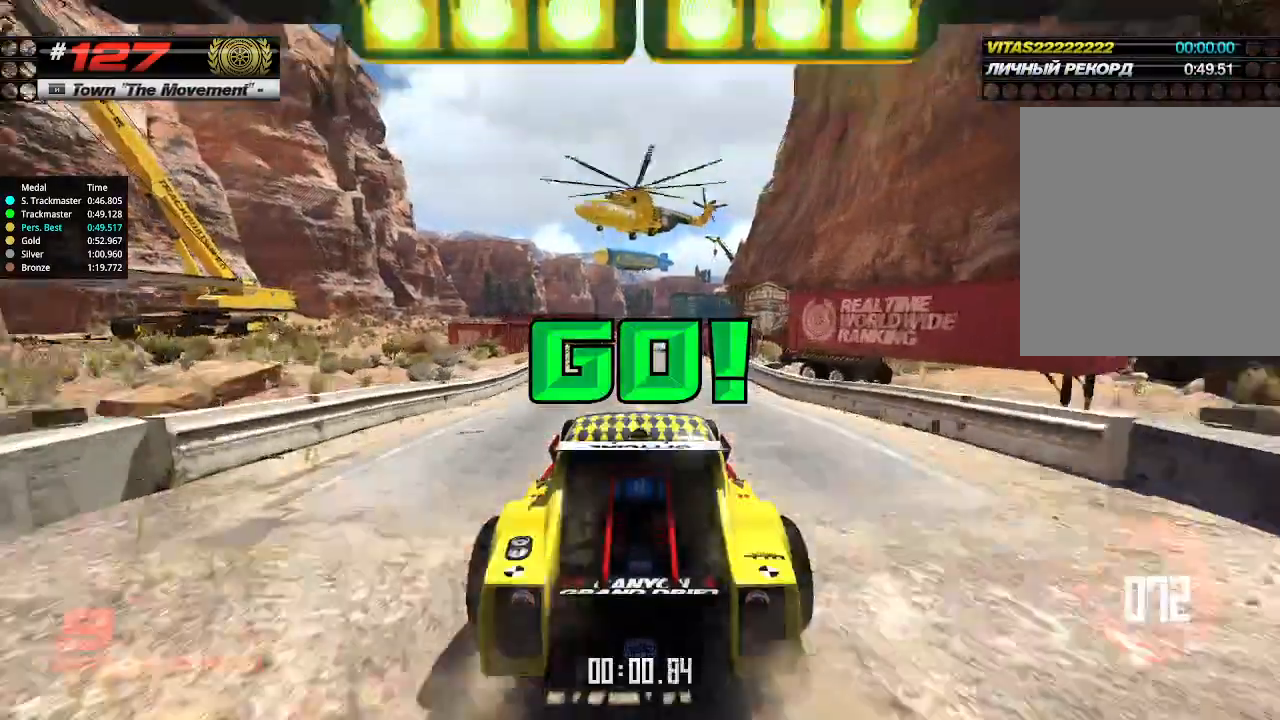
{"keys": ["up"], "events": []}
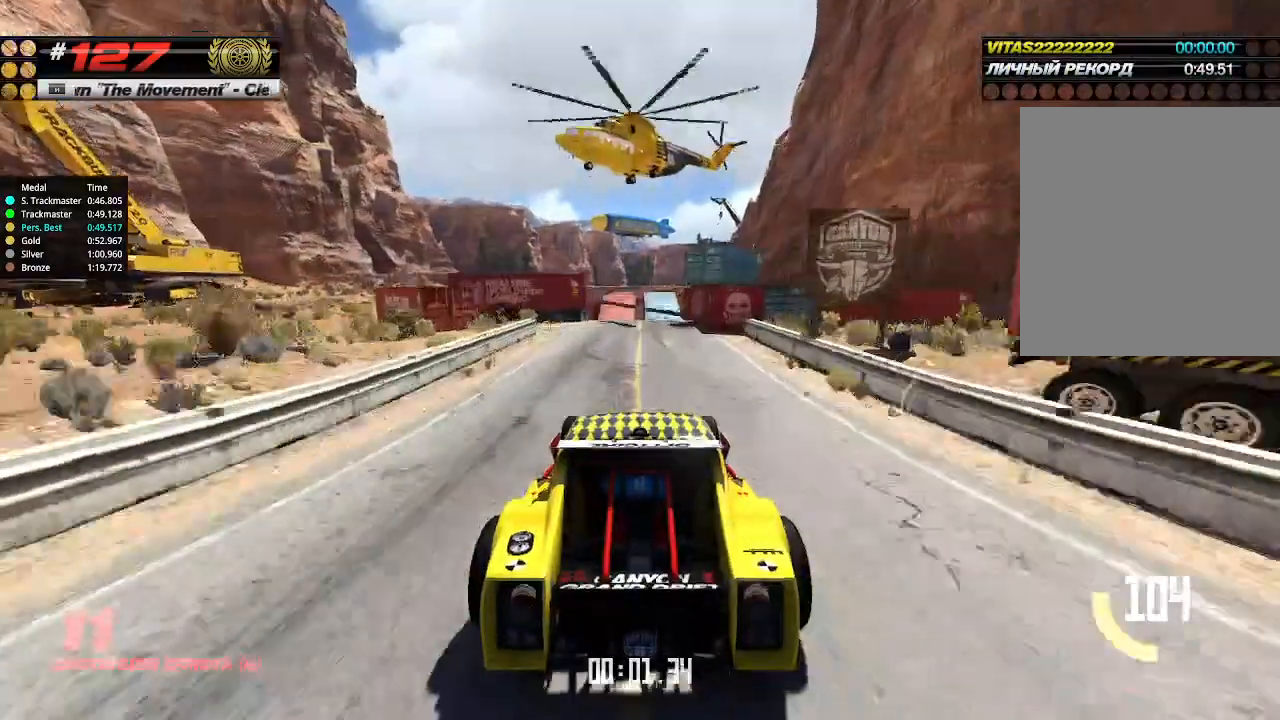
{"keys": ["up"], "events": []}
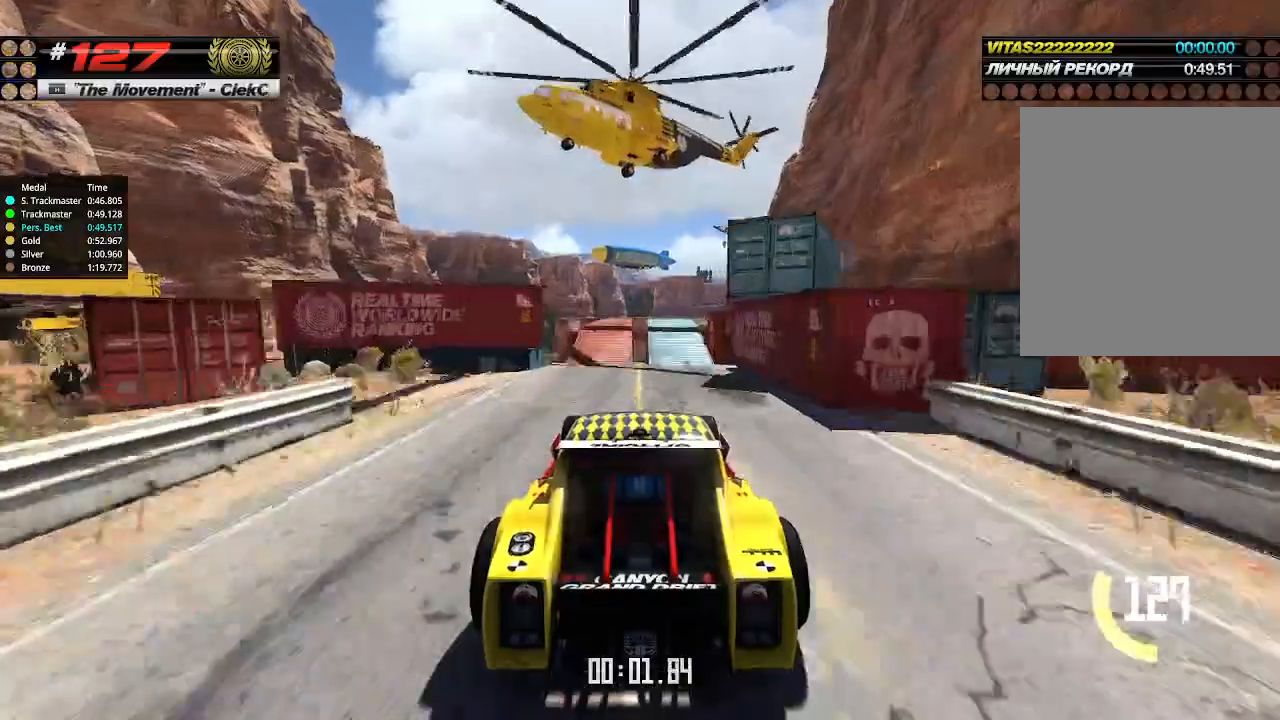
{"keys": ["up"], "events": []}
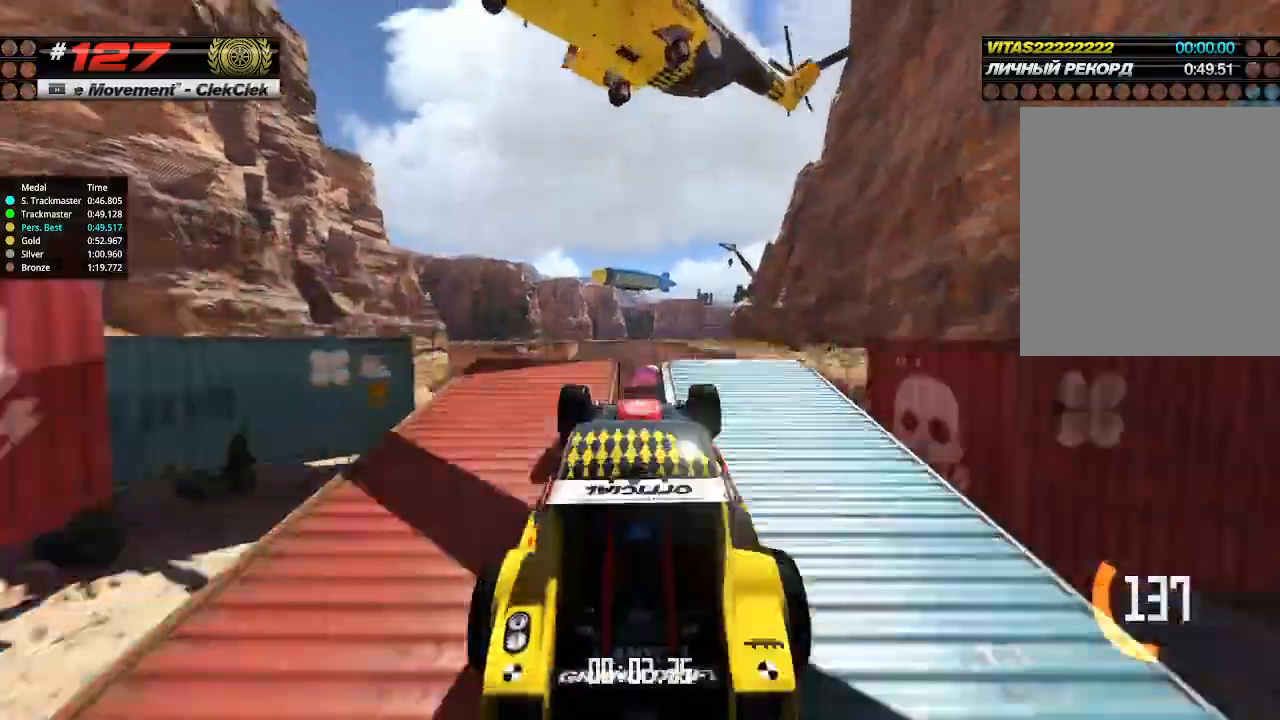
{"keys": ["up"], "events": [[266, "down", "down"], [333, "down", "up"]]}
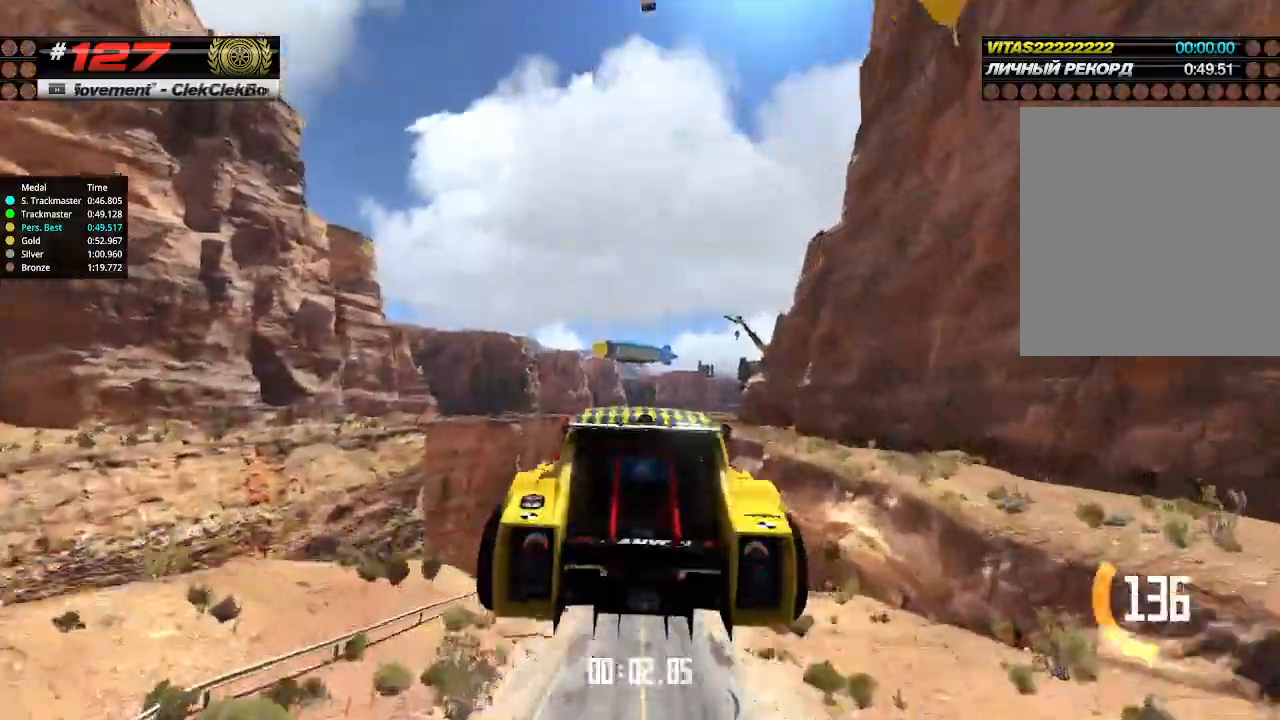
{"keys": ["up"], "events": []}
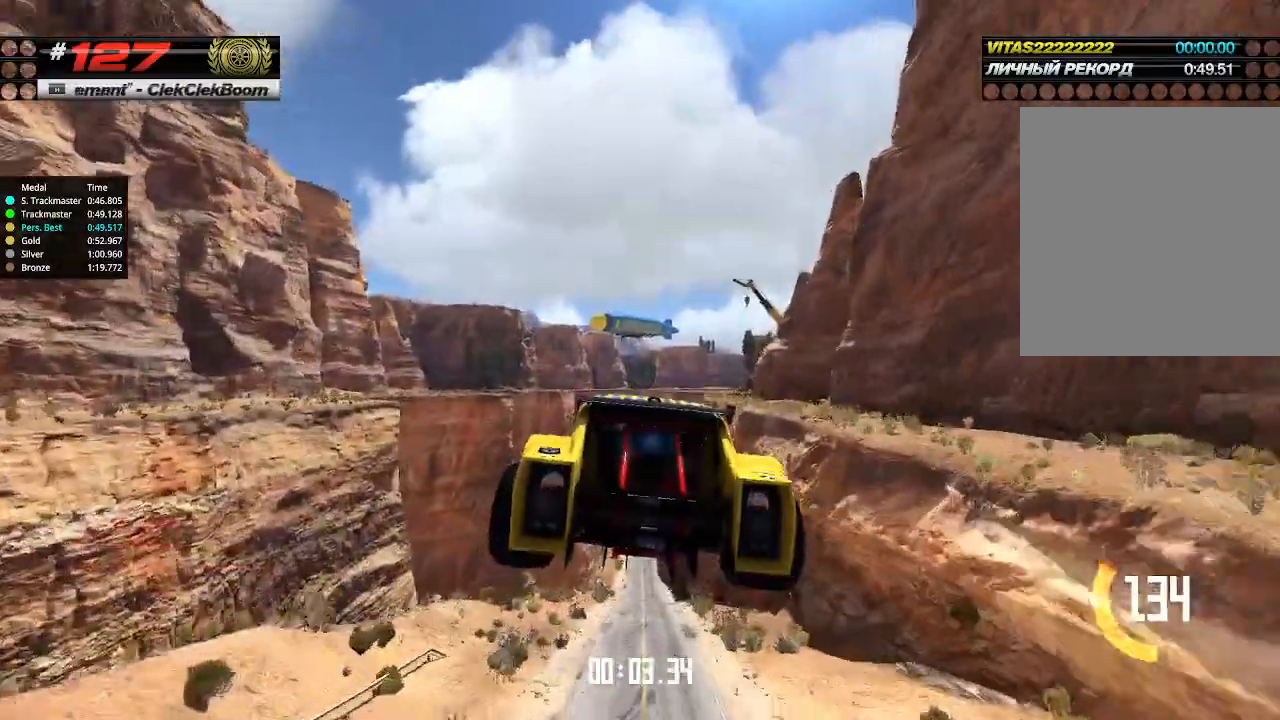
{"keys": ["up"], "events": []}
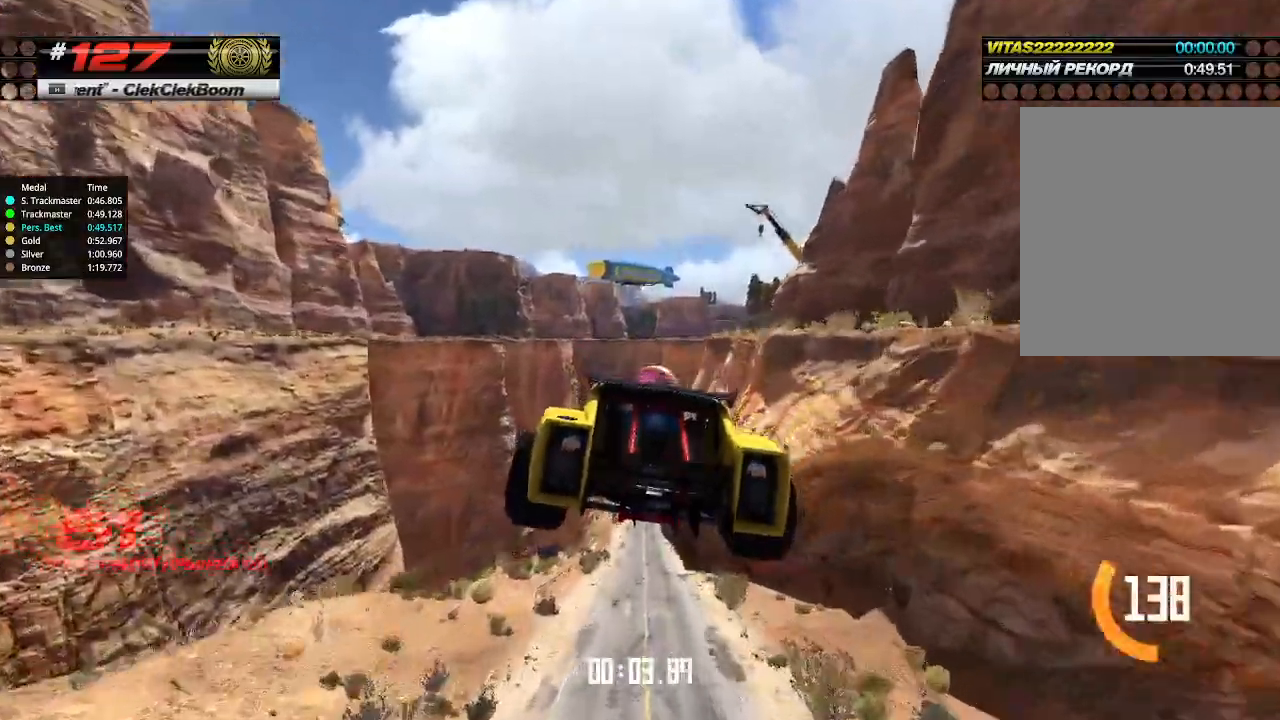
{"keys": ["up"], "events": []}
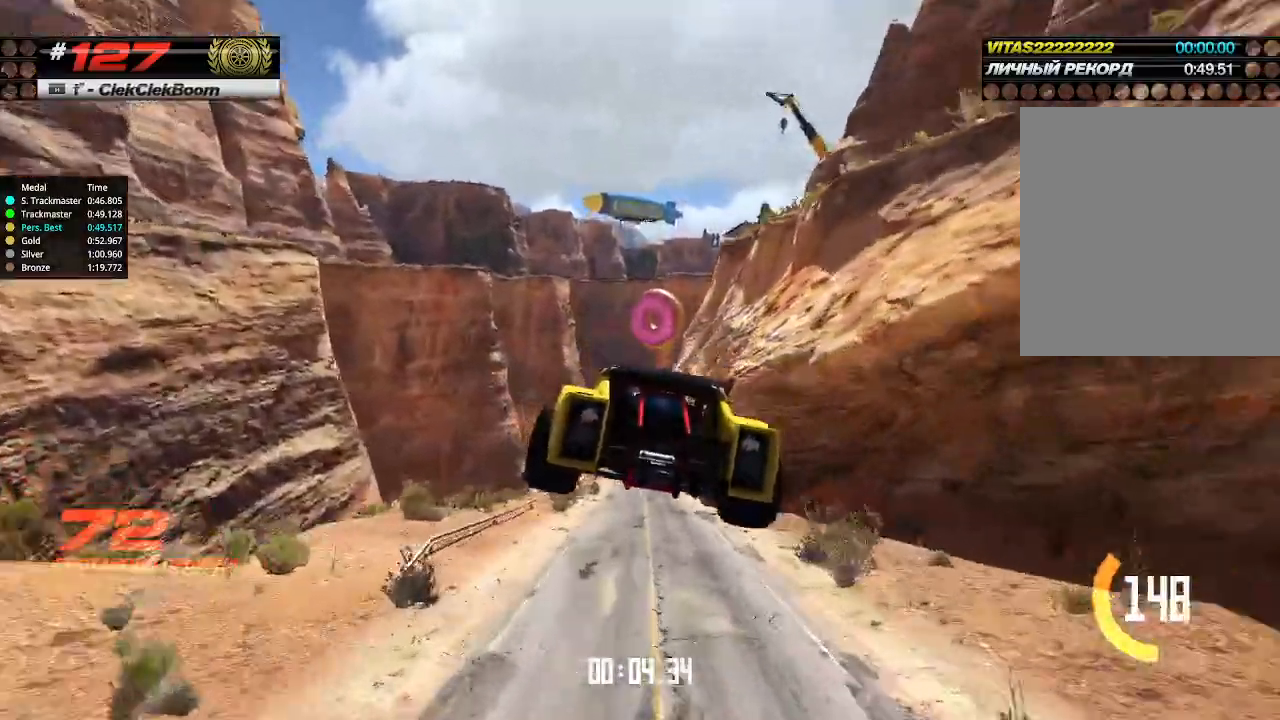
{"keys": ["up"], "events": []}
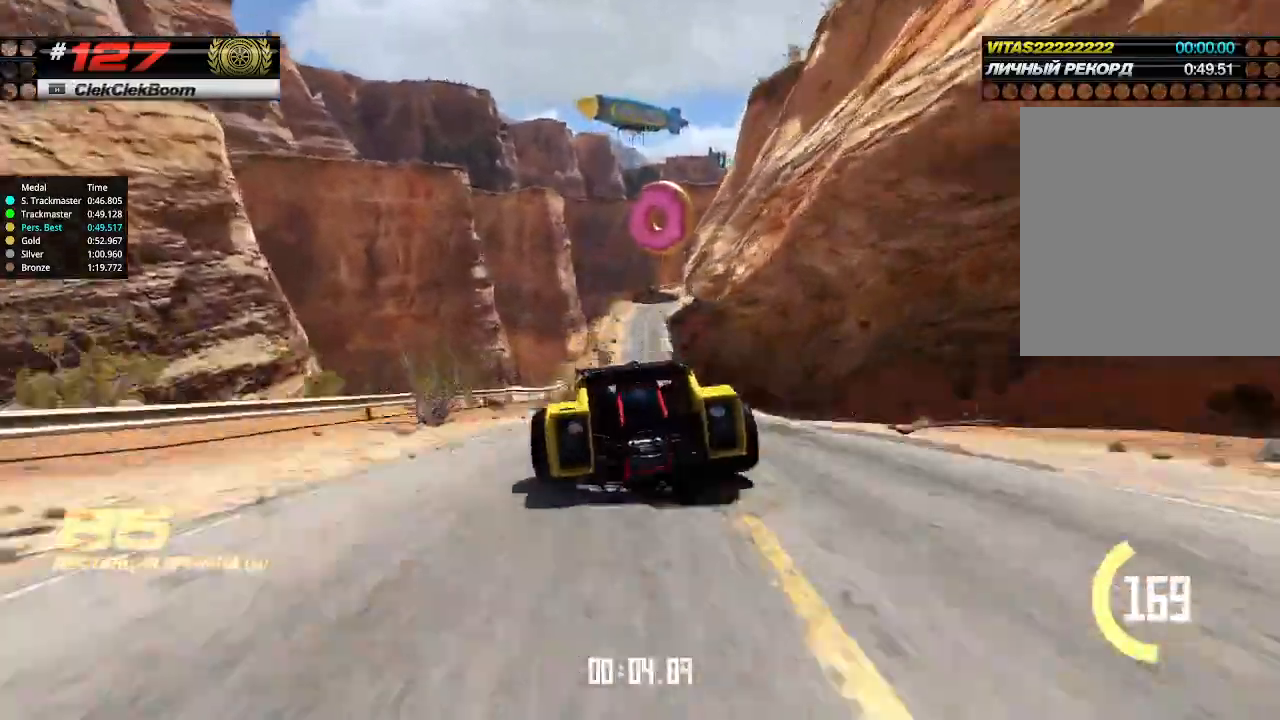
{"keys": ["up"], "events": []}
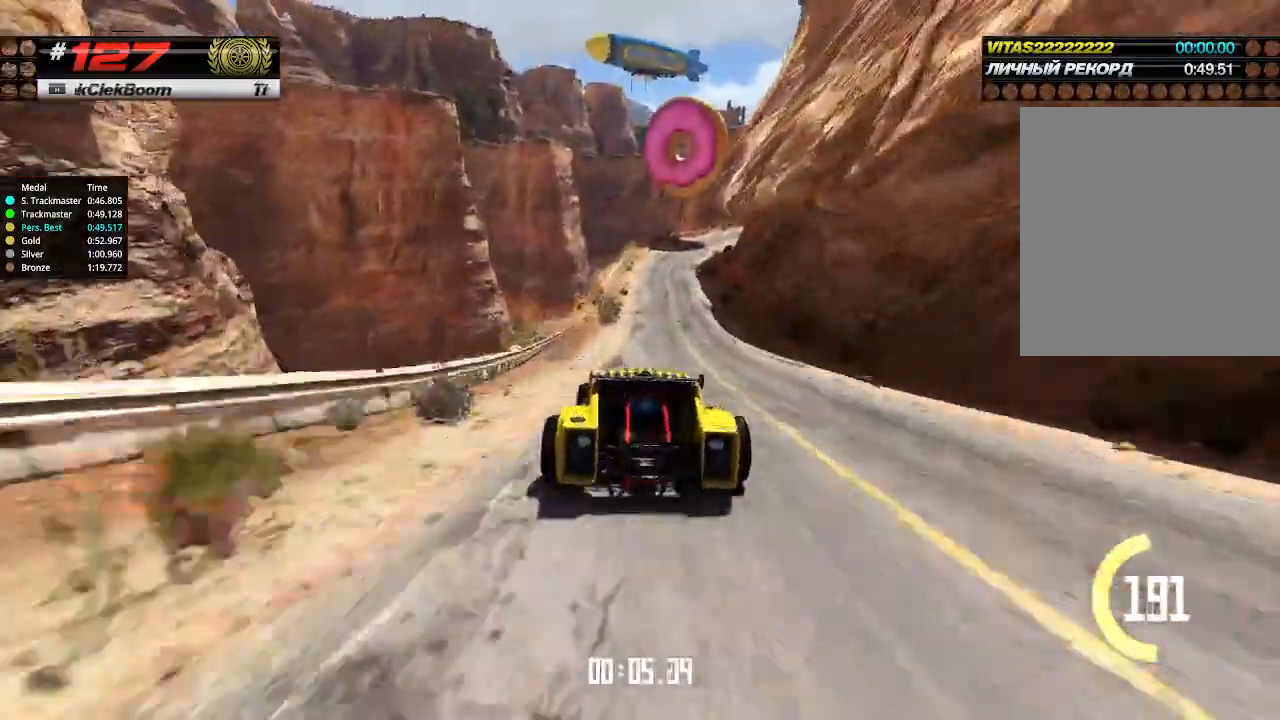
{"keys": ["up"], "events": [[100, "right", "down"], [200, "right", "up"]]}
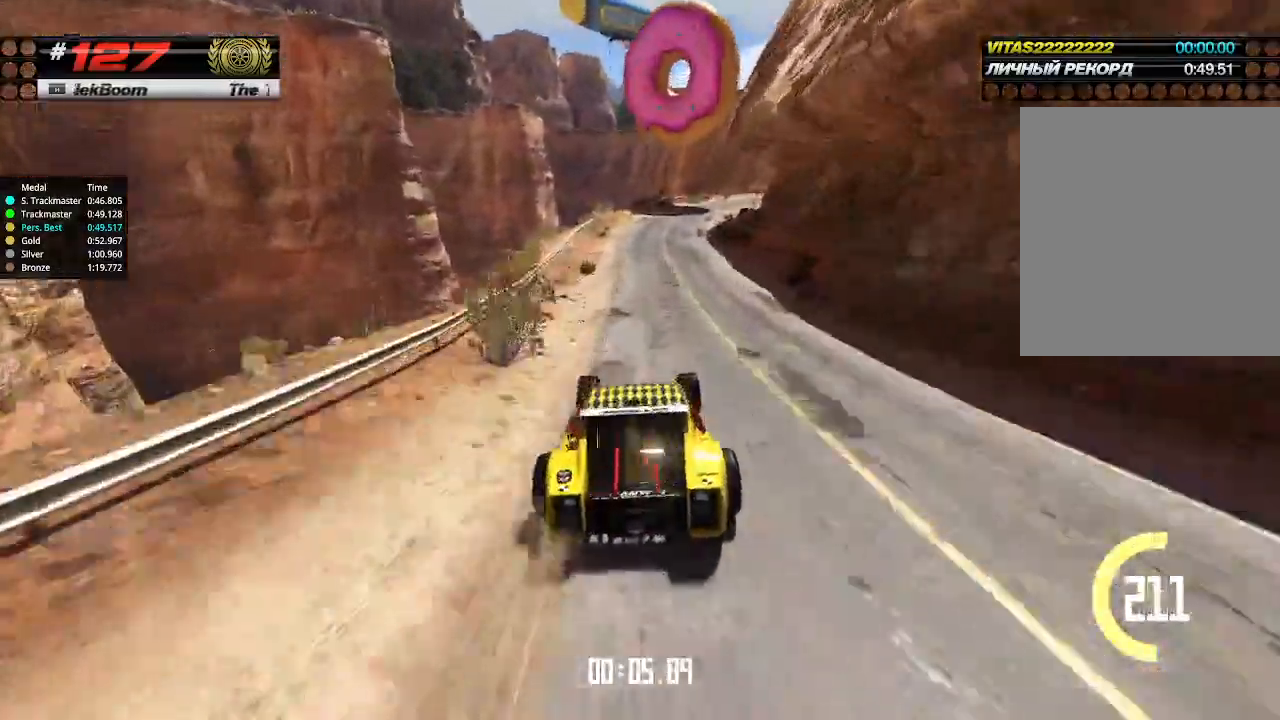
{"keys": ["up"], "events": [[400, "right", "down"], [500, "right", "up"]]}
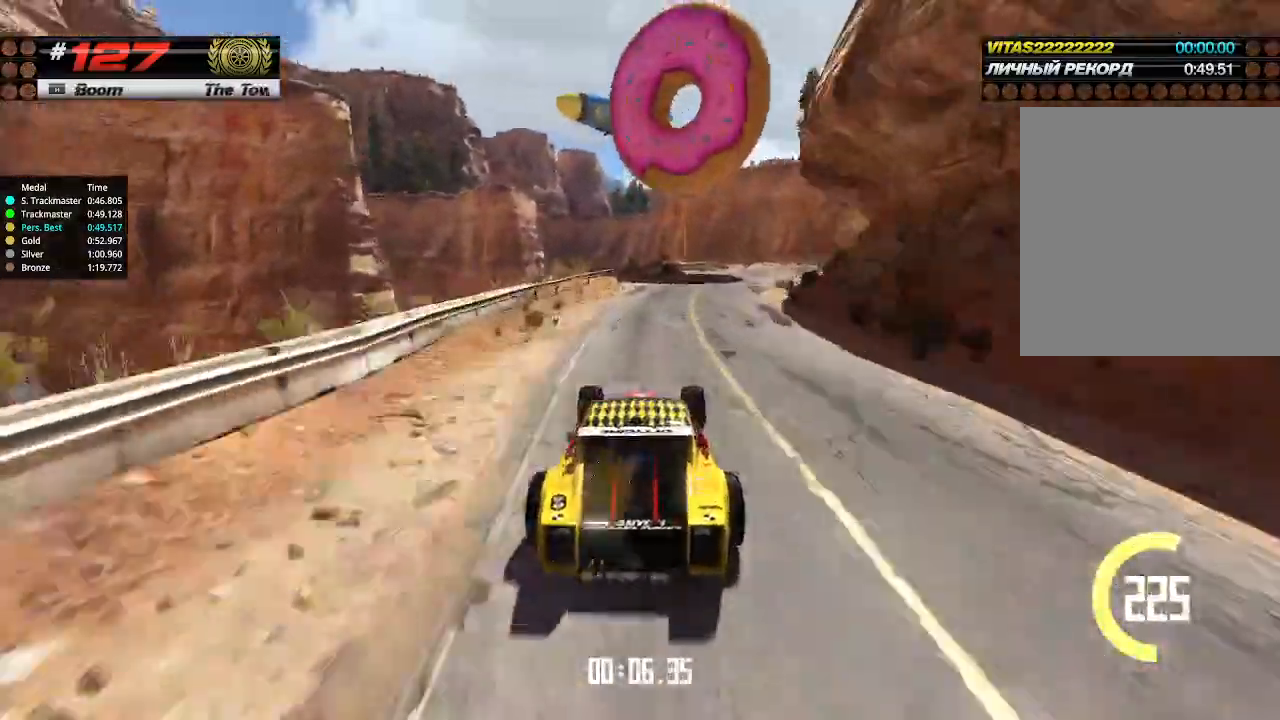
{"keys": ["right", "up"], "events": [[100, "right", "down"], [200, "right", "up"], [266, "right", "down"], [366, "right", "up"], [433, "right", "down"]]}
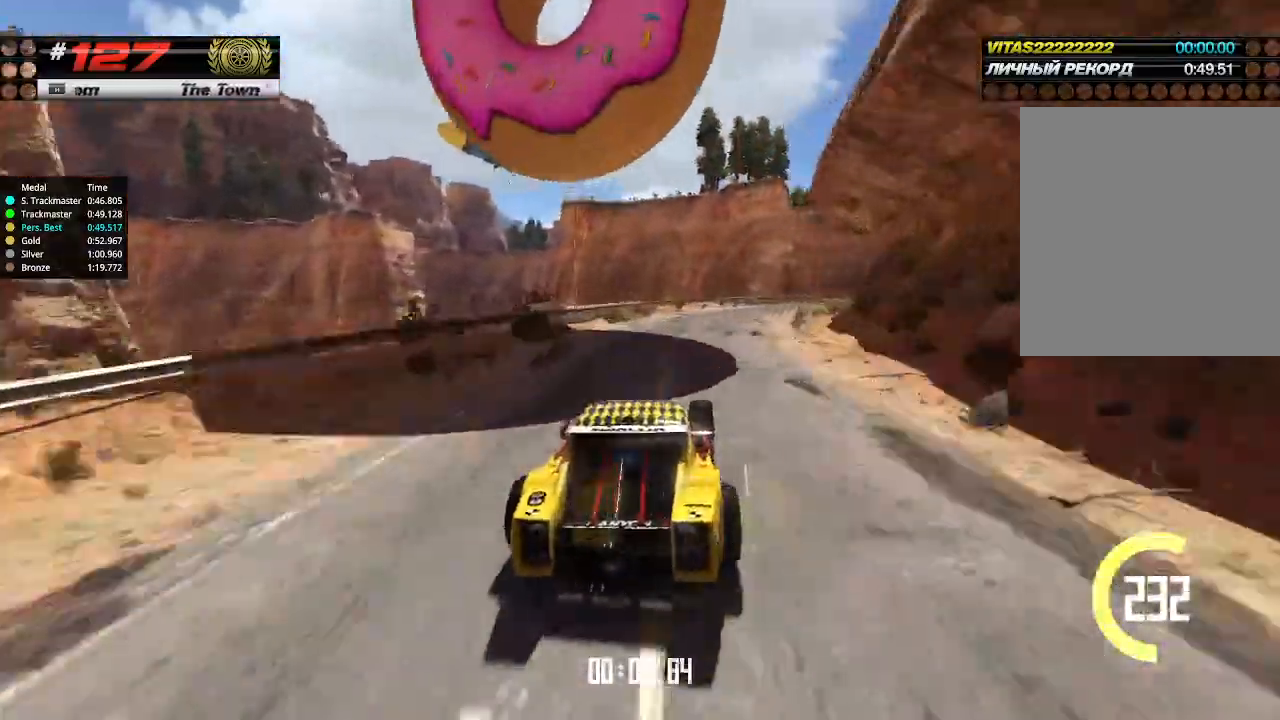
{"keys": ["right", "up"], "events": [[66, "right", "up"], [133, "right", "down"], [266, "right", "up"], [433, "right", "down"]]}